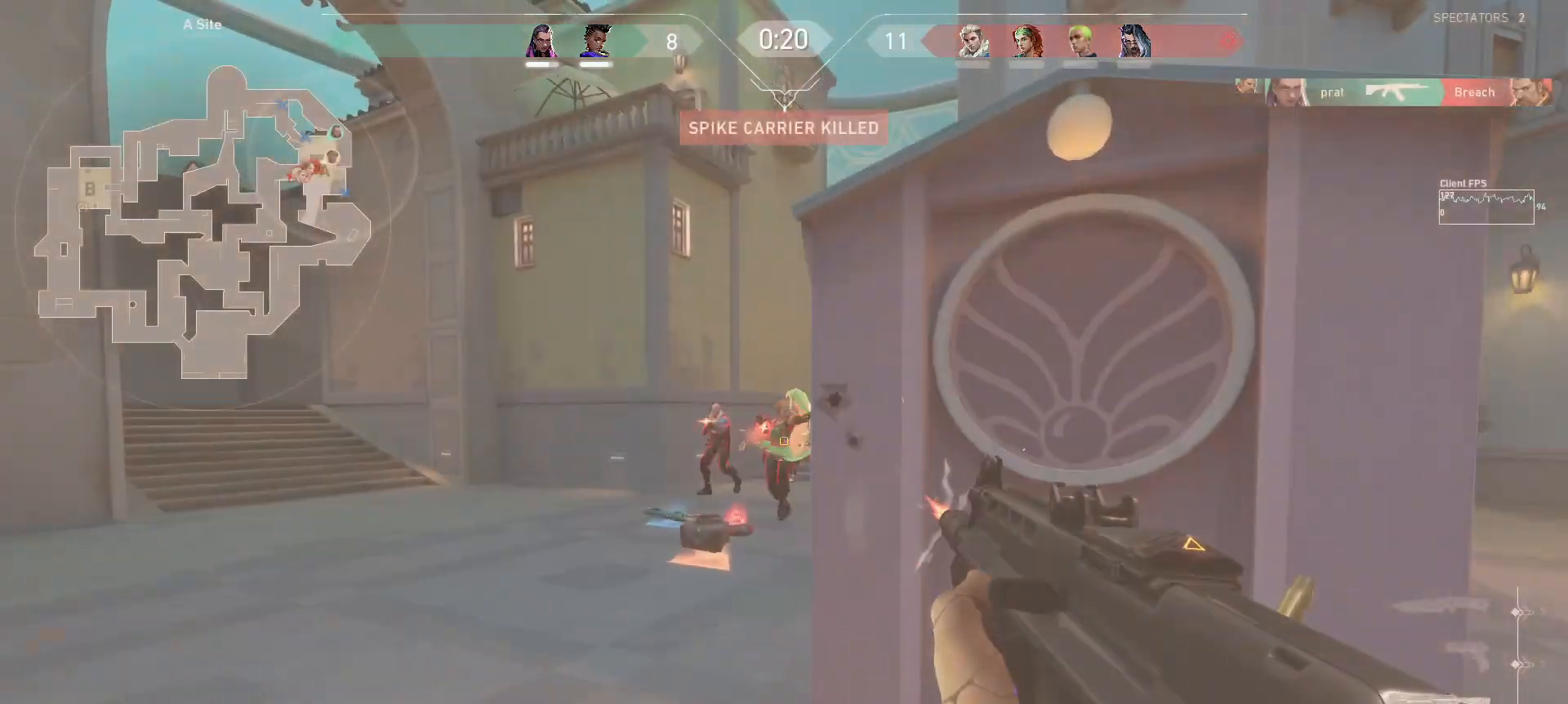
Gameplay with keyboard and mouse; each line is a JSON object with the keys and mouse buttons held at the frame after it. "events" lists presses ("down") and releases ("up") of "a", "ctrl", "d", "e", "q", "s", "shift", "space", "w", "mouse_left", "mouse_wheel", "mouse_right", "mouse_mb4" and "mouse_mb5" between this image and that frame as [ms after this image, input, new state], when the widget could be followed in between. "mouse_left", "mouse_wheel", "mouse_right", "mouse_mb4", "mouse_mb5" = the "left", "wheel", "right", "mb4", "mb5" buttons of the "mouse" list. No other keys are recorded. "wheel" means that the mouse wheel is clicked or scrolled. Mouse movement is not recorded.
{"keys": ["d", "w"], "mouse": [], "events": [[33, "mouse_left", "up"], [317, "w", "down"]]}
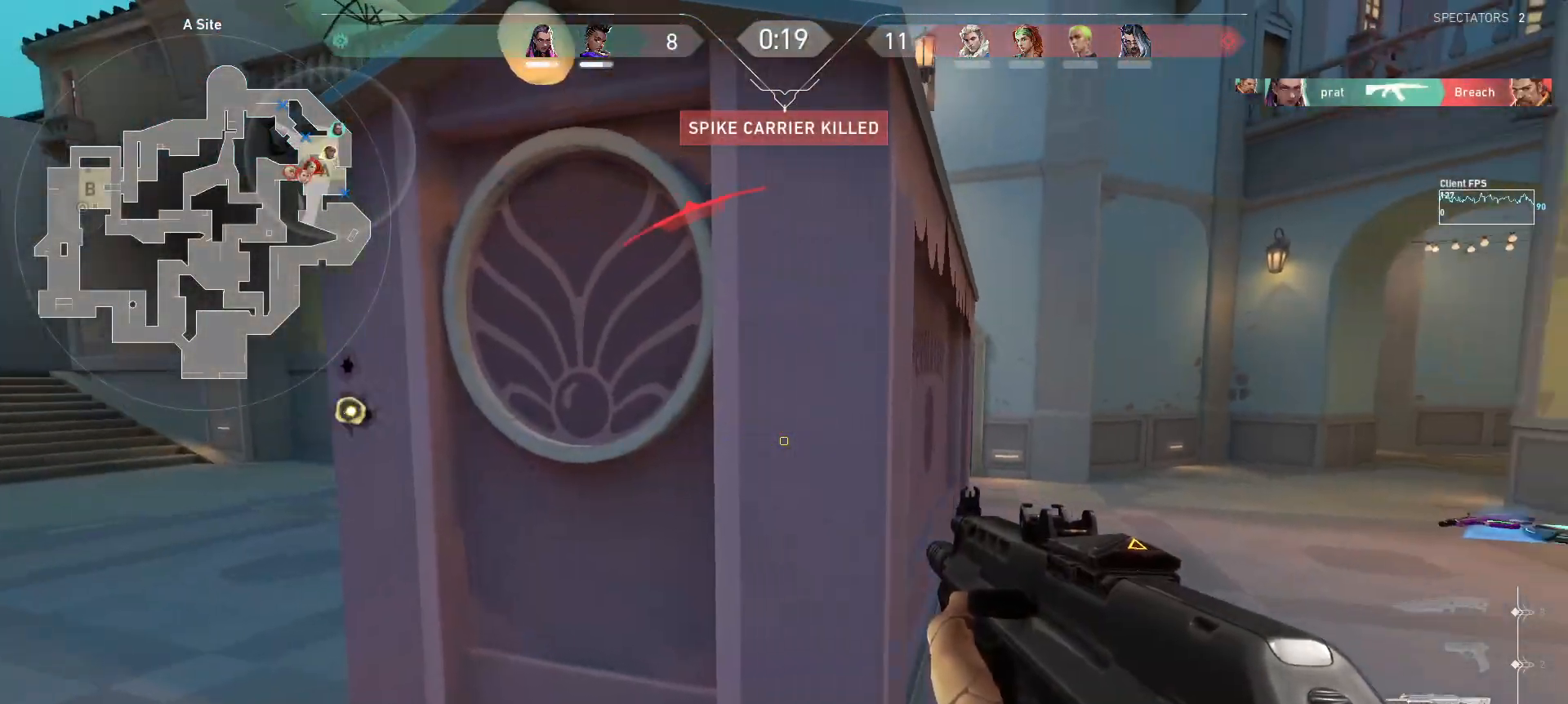
{"keys": ["w"], "mouse": [], "events": [[233, "d", "up"]]}
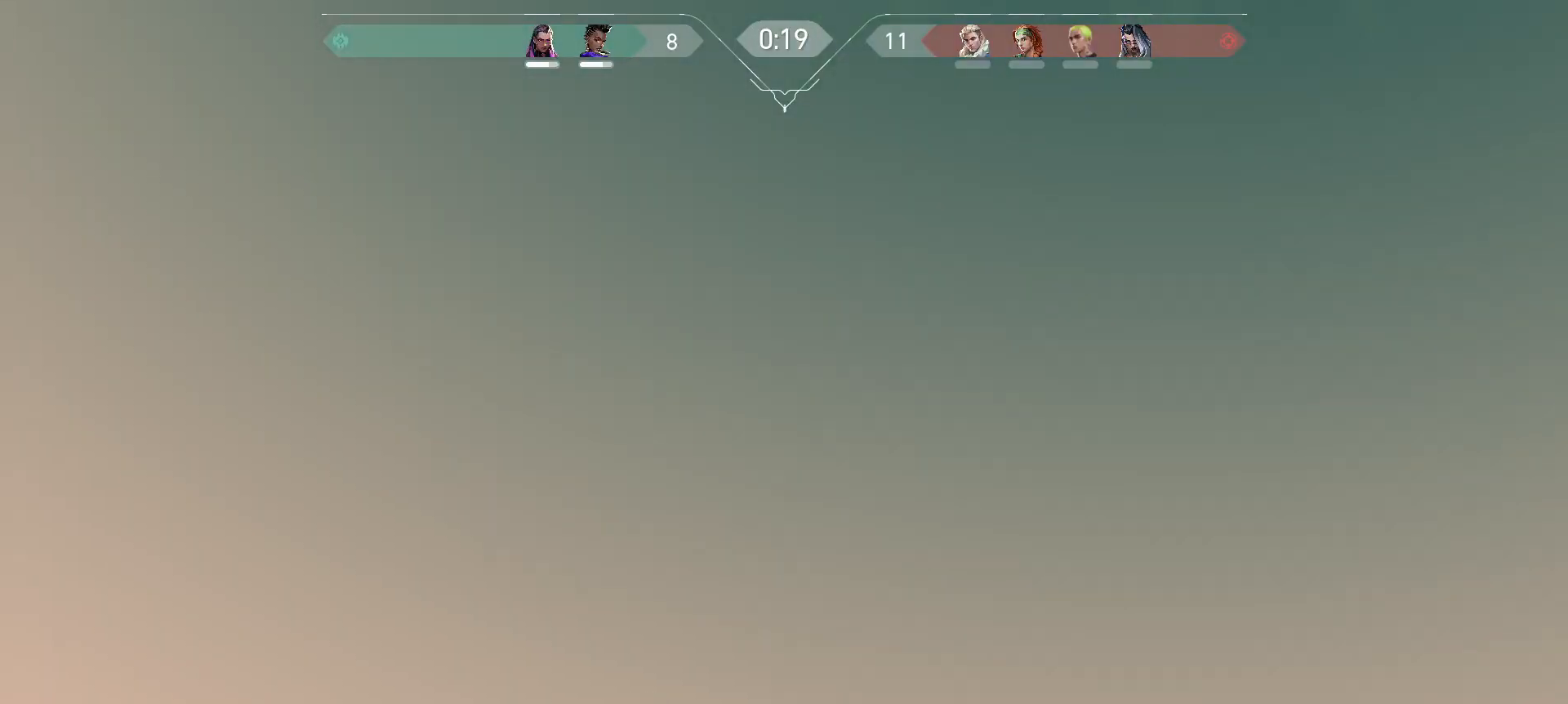
{"keys": ["shift", "w"], "mouse": [], "events": [[183, "shift", "down"]]}
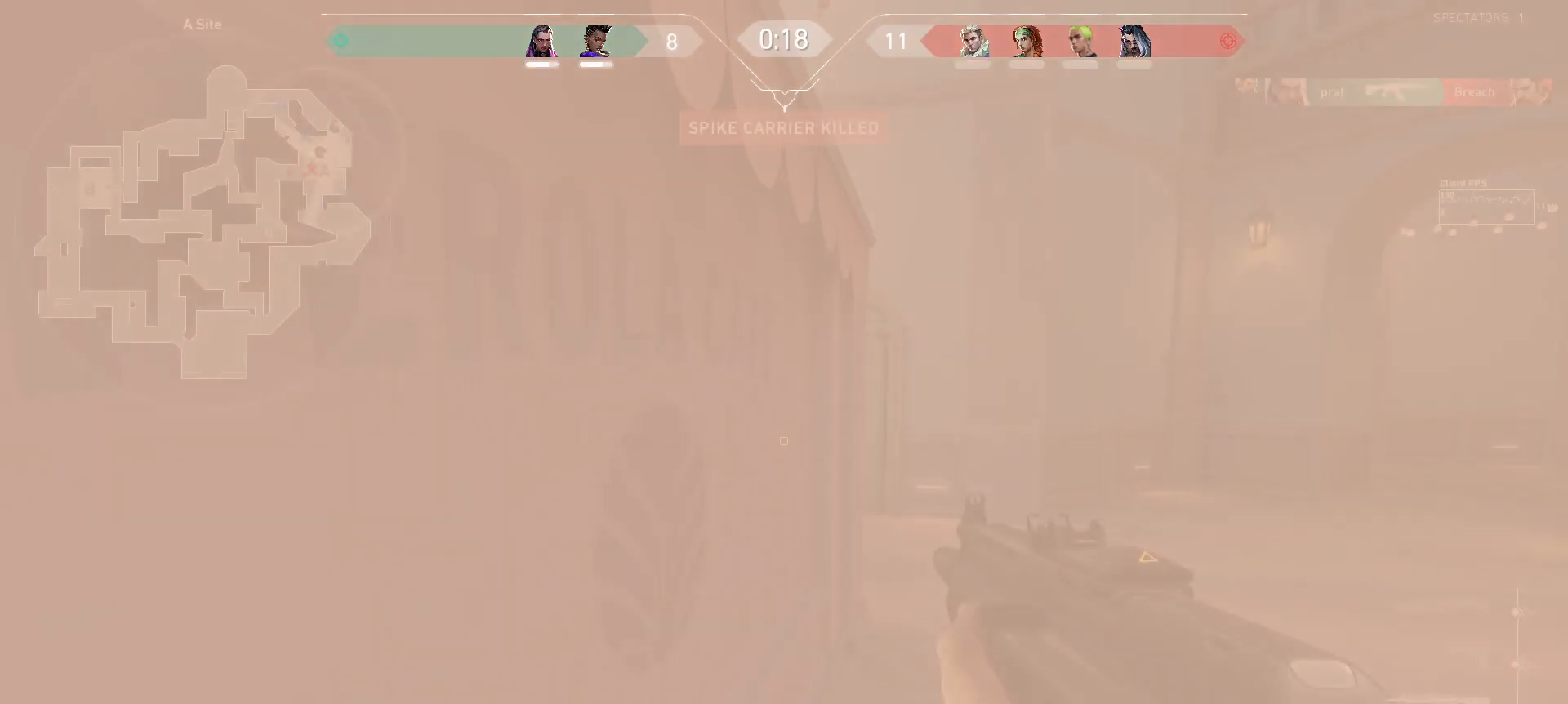
{"keys": ["shift", "w"], "mouse": [], "events": []}
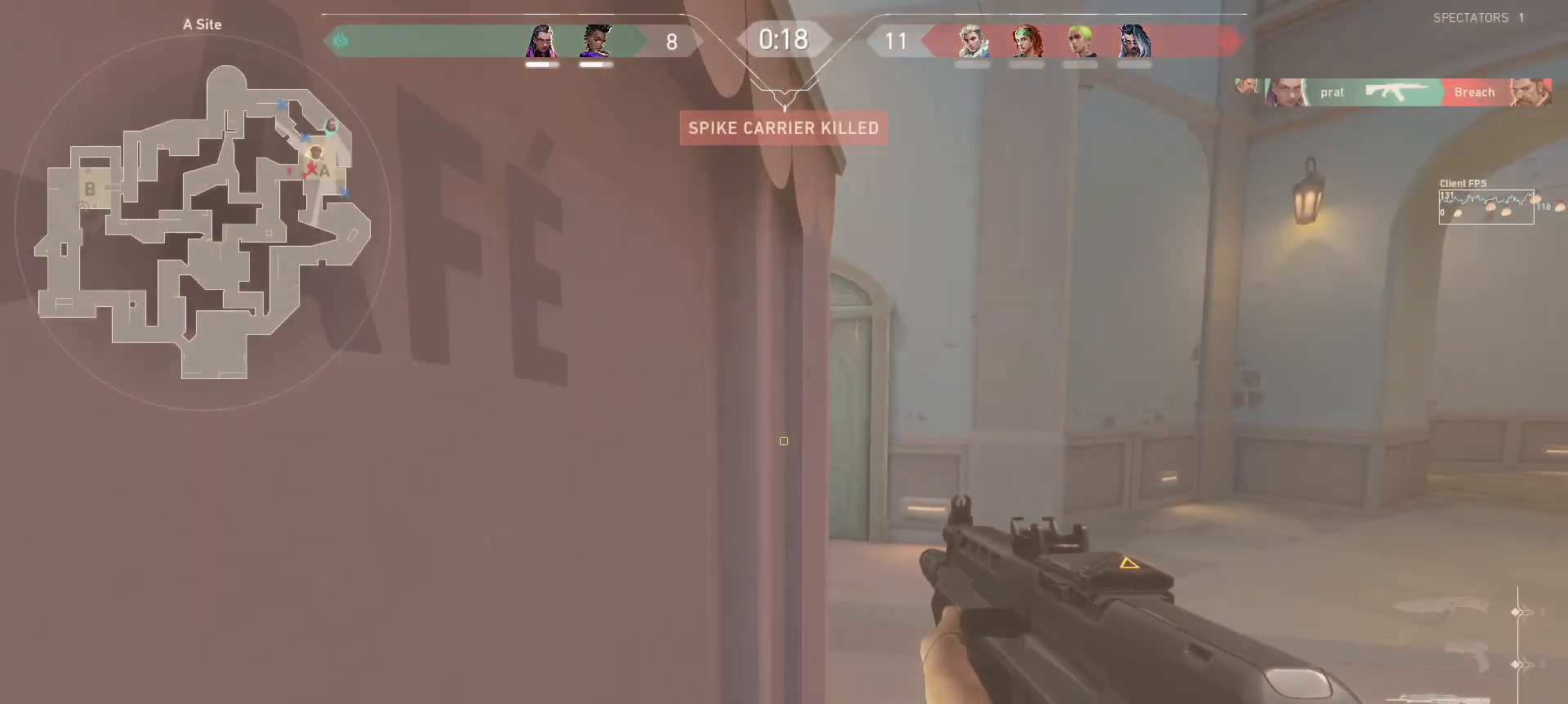
{"keys": ["d", "shift", "w"], "mouse": [], "events": [[50, "d", "down"]]}
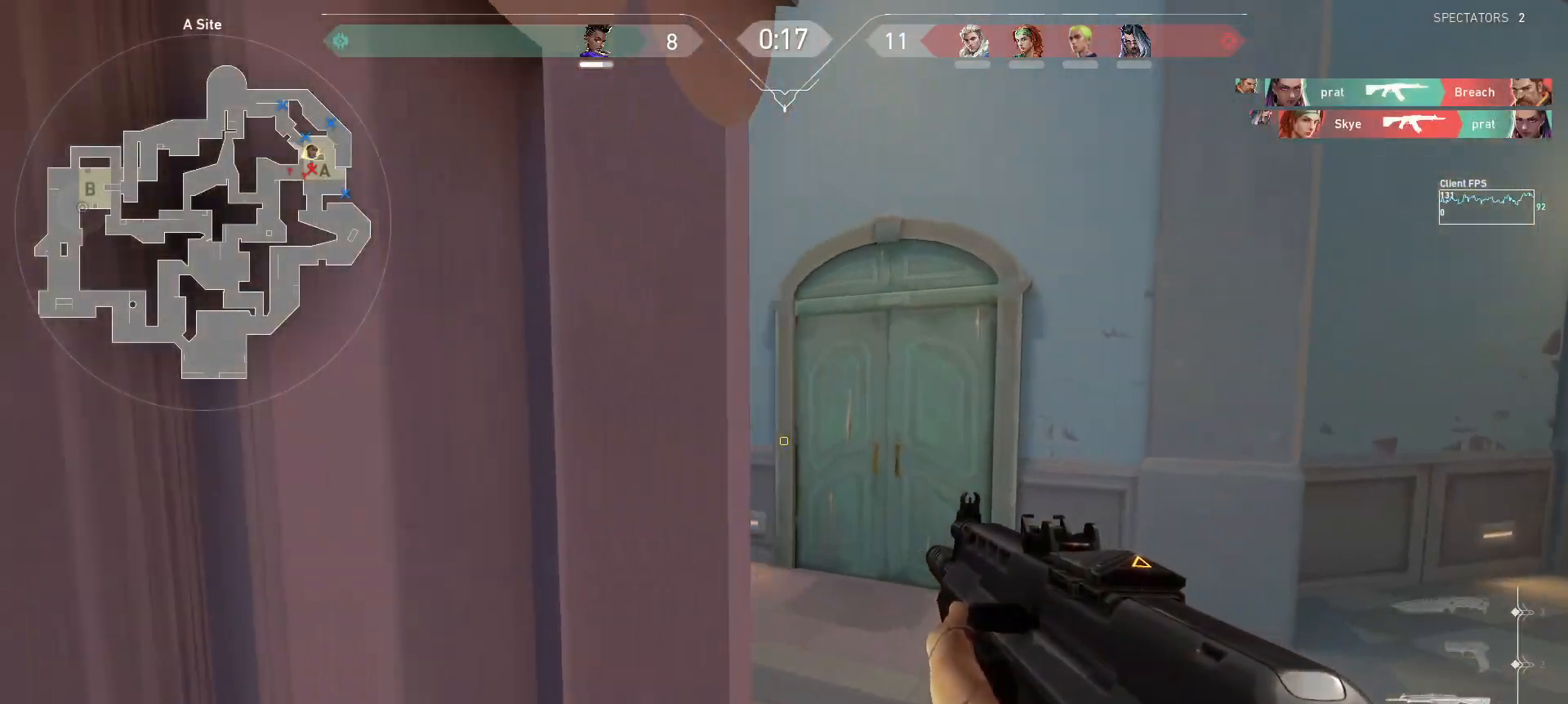
{"keys": ["shift", "w"], "mouse": [], "events": [[300, "d", "up"]]}
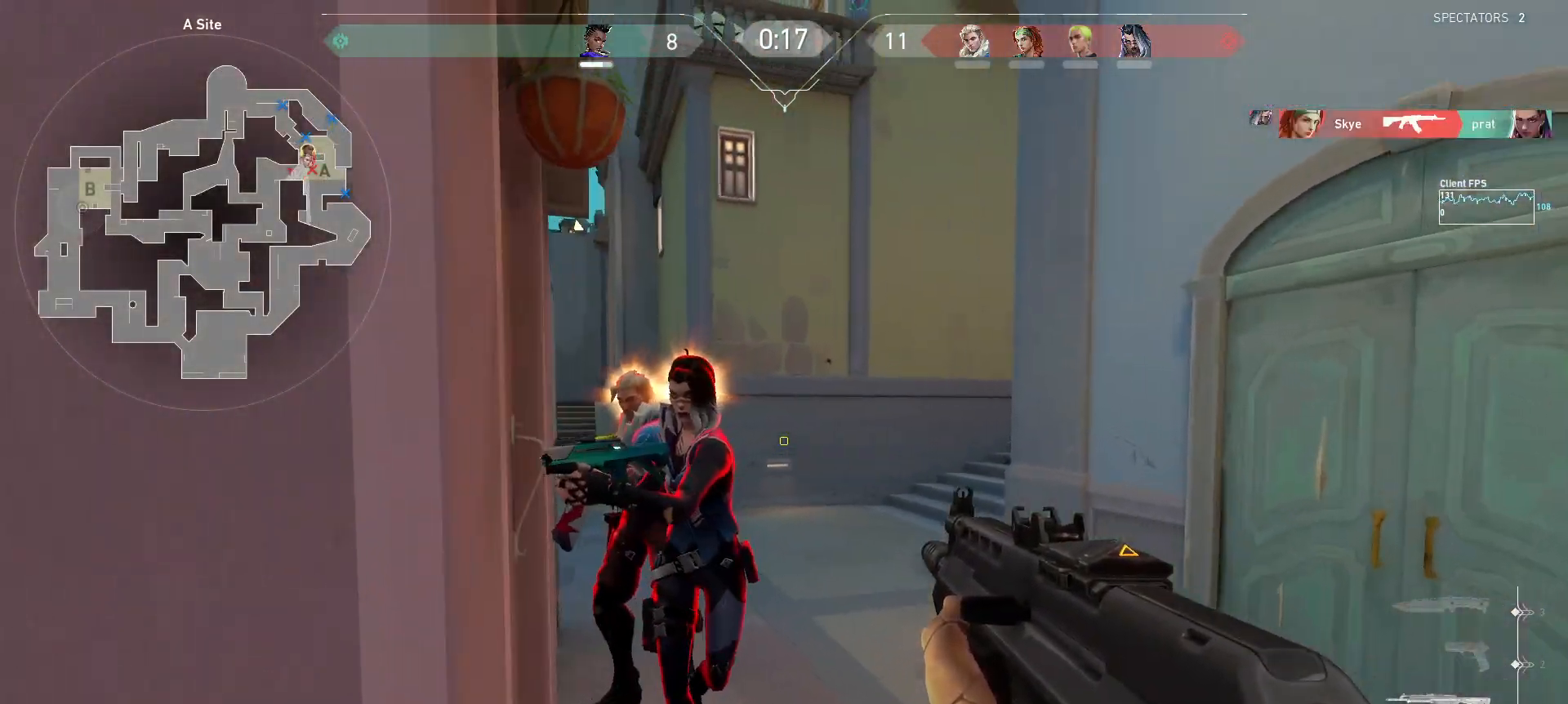
{"keys": ["d"], "mouse": ["left"], "events": [[83, "mouse_left", "down"], [117, "d", "down"], [117, "shift", "up"], [150, "w", "up"]]}
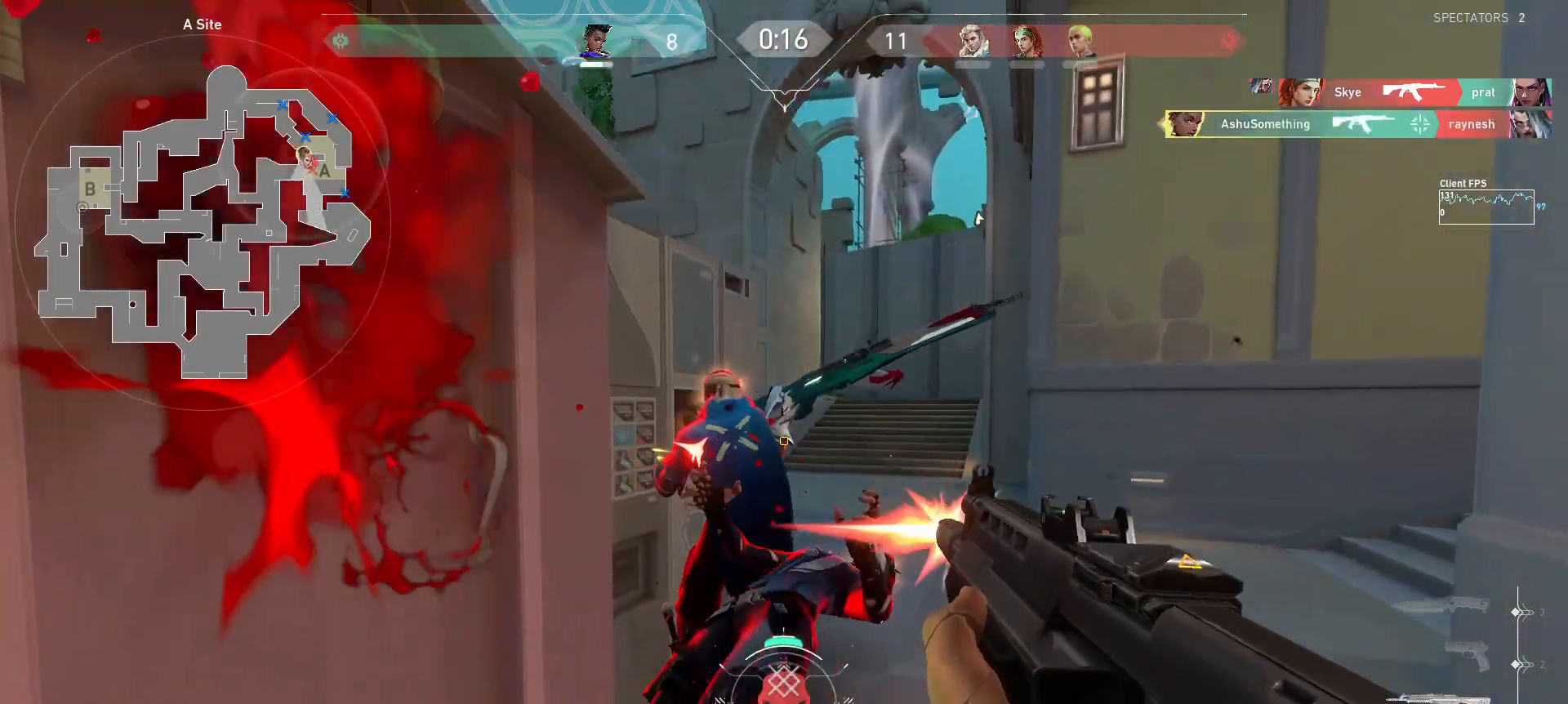
{"keys": ["a"], "mouse": [], "events": [[183, "d", "up"], [217, "a", "down"], [233, "mouse_left", "up"], [450, "w", "down"], [500, "w", "up"]]}
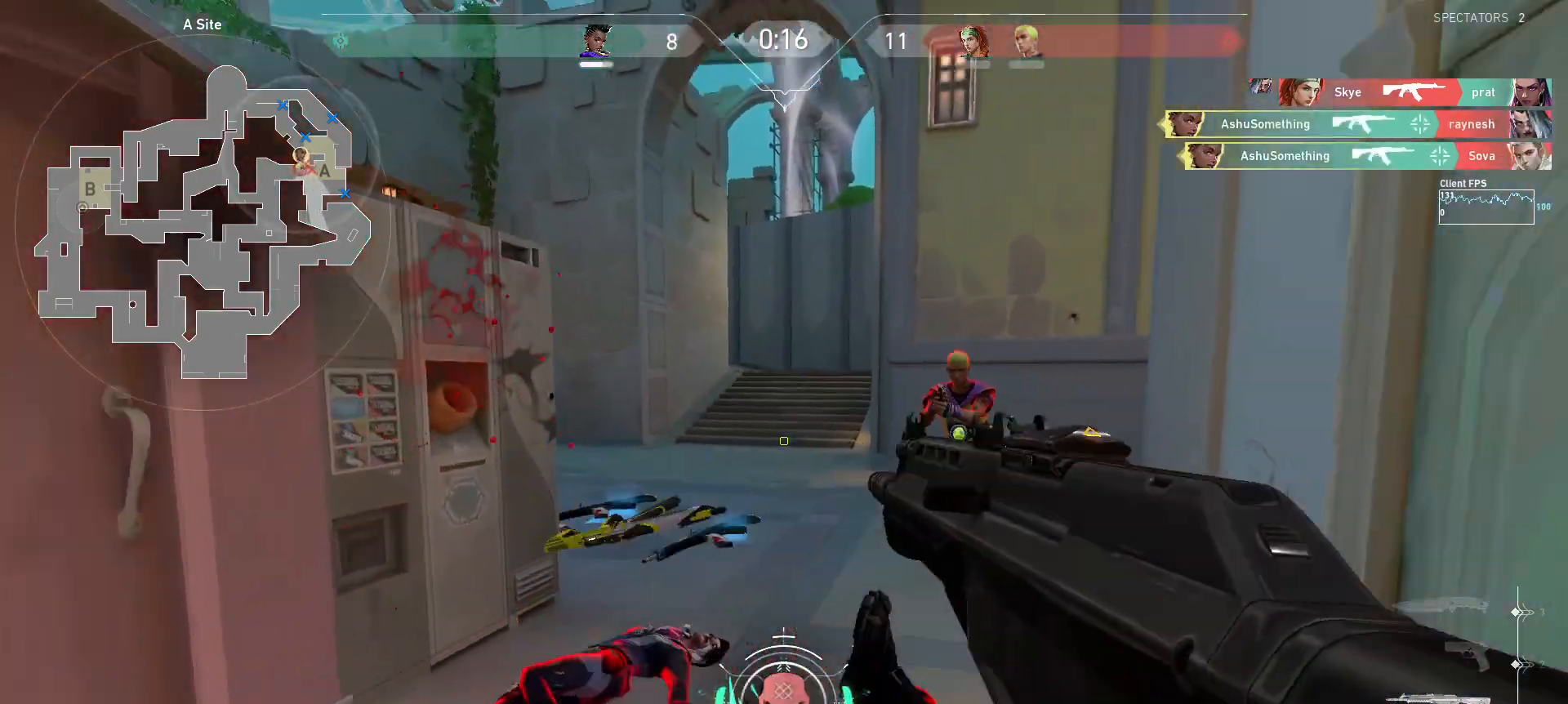
{"keys": ["a"], "mouse": [], "events": []}
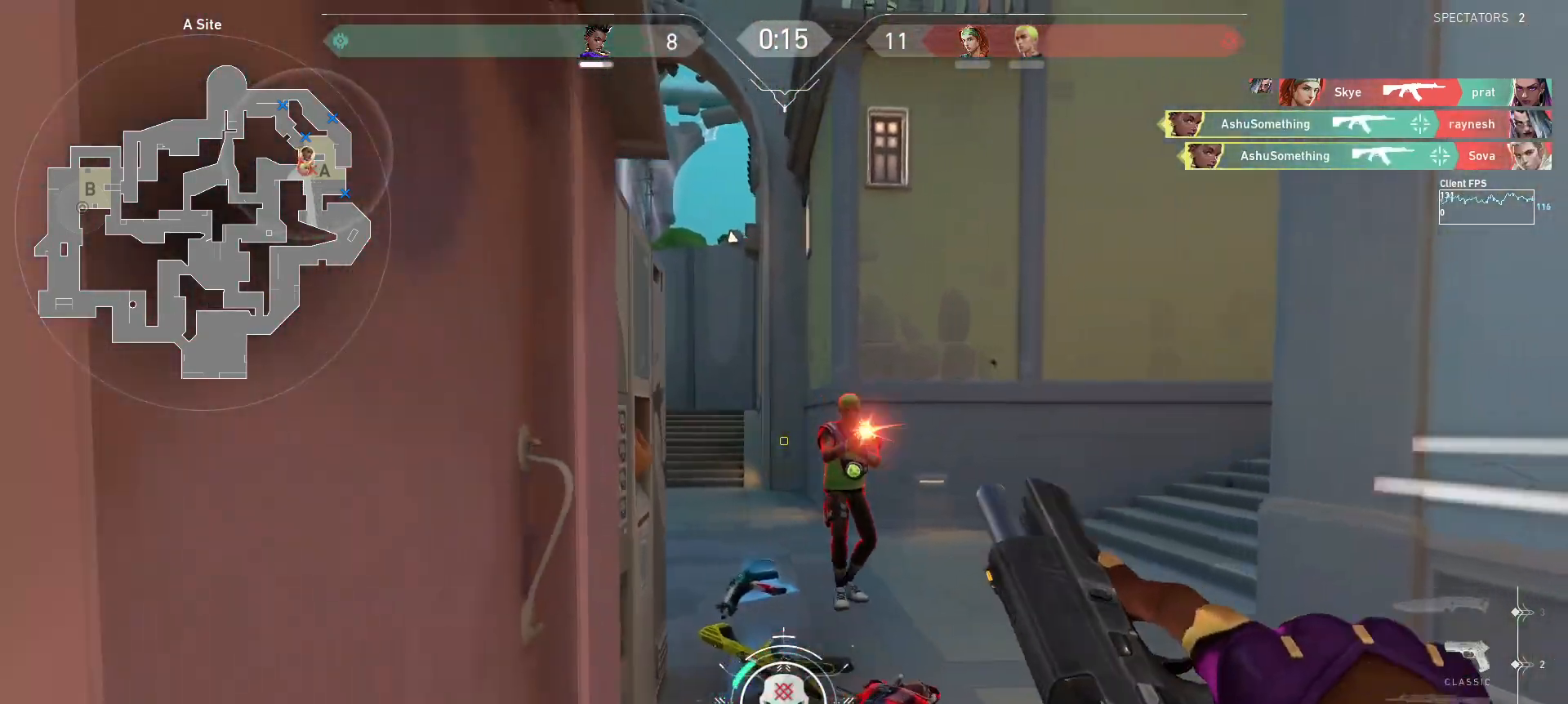
{"keys": ["d"], "mouse": ["left"], "events": [[100, "a", "up"], [133, "d", "down"], [317, "mouse_left", "down"], [400, "mouse_left", "up"], [467, "mouse_left", "down"]]}
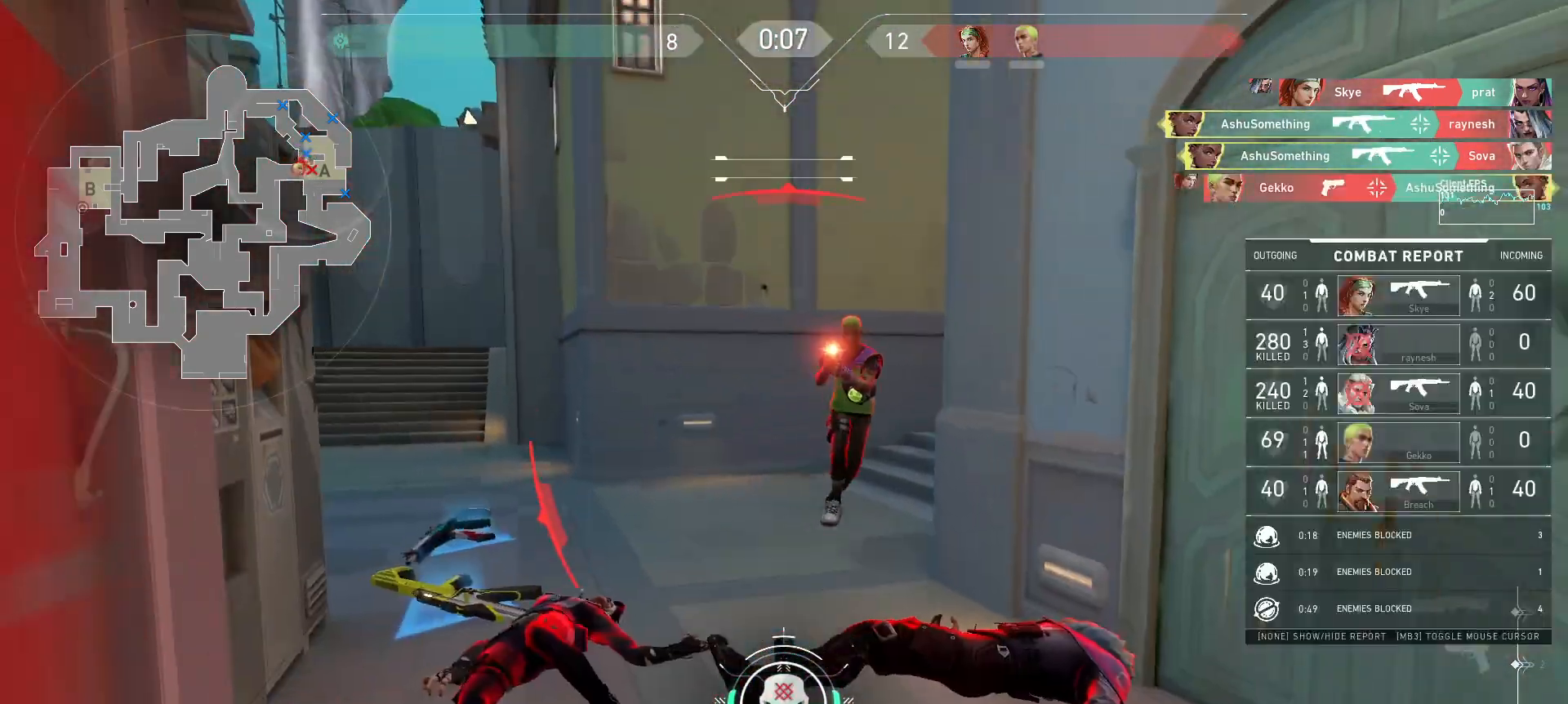
{"keys": [], "mouse": [], "events": [[50, "mouse_left", "up"], [233, "d", "up"]]}